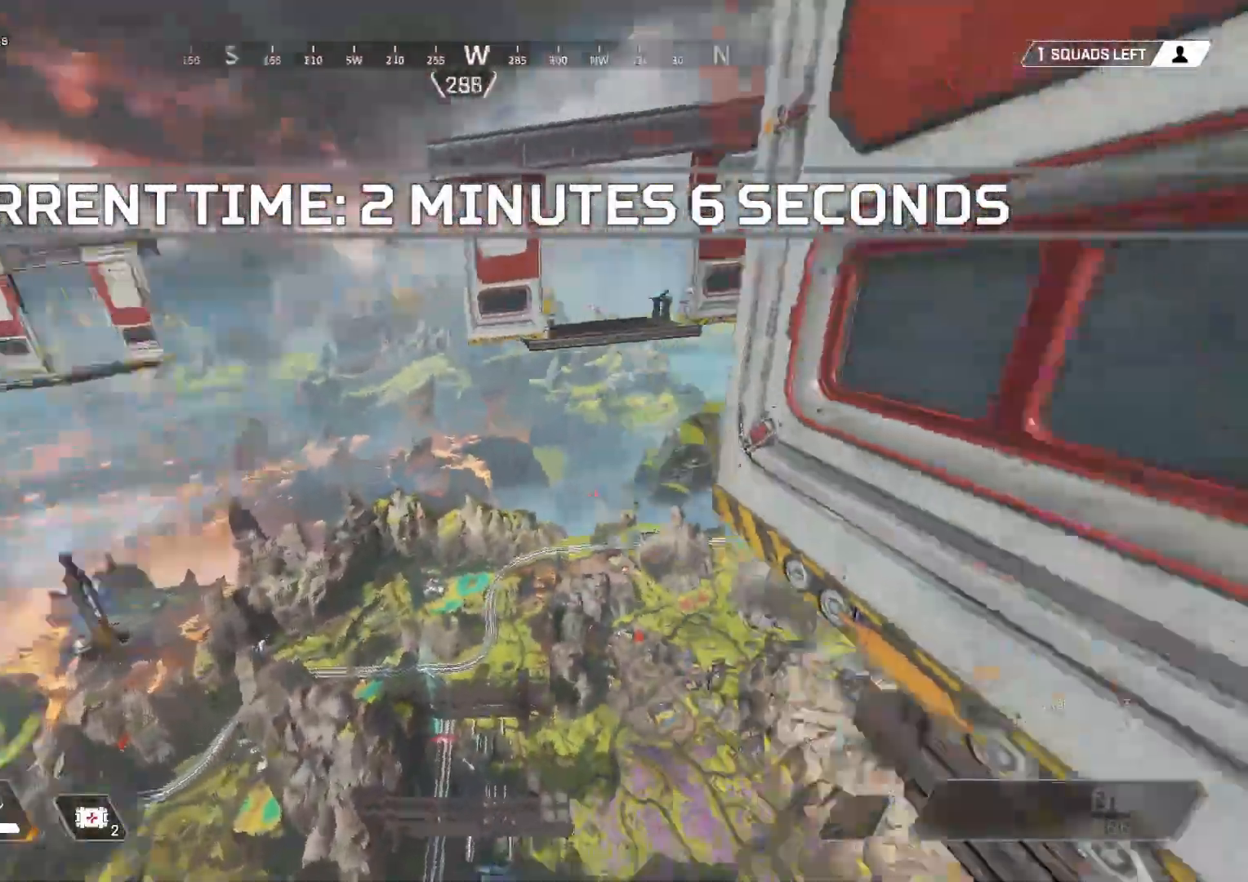
Gameplay with keyboard and mouse; each line is a JSON object with the keys and mouse buttons held at the frame after it. "events" lists presses ("down") and releases ("up") of "1", "2", "3", "4", "5", "a", "alt", "c", "ctrl", "d", "e", "f", "g", "q", "r", "s", "shift", "space", "t", "tab", "v", "w", "x", "z", "mouse_left" and "mouse_right" between this image and that frame as [ms after this image, input, new state], when the widget could be followed in between. "mouse_left", "mouse_right" = the "left", "right" buttons of the "mouse" list. No other keys are recorded. Mouse movement is not recorded. Not read: mouse_wheel.
{"keys": ["a"], "mouse": [], "events": [[100, "a", "down"], [150, "d", "up"]]}
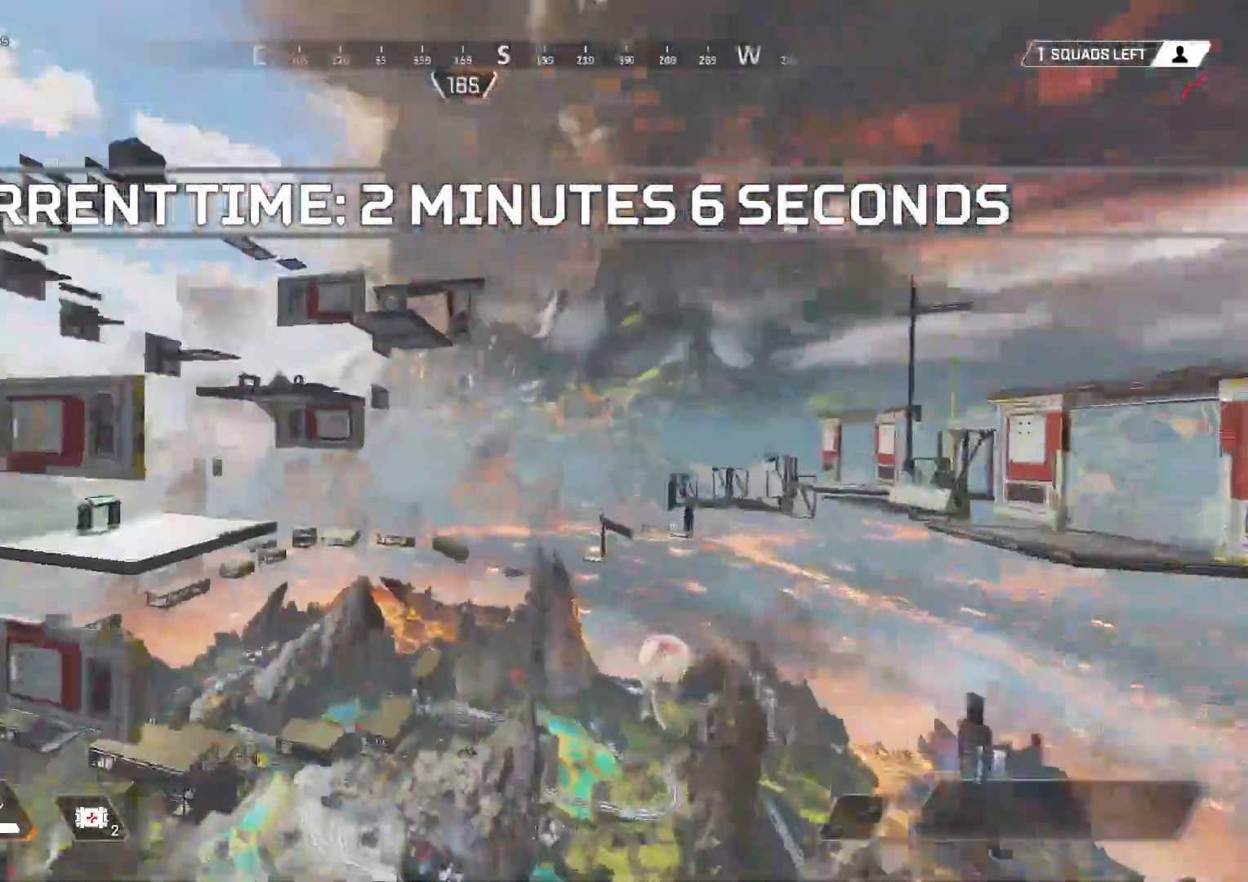
{"keys": ["a", "d"], "mouse": [], "events": [[317, "d", "down"], [367, "a", "up"], [500, "a", "down"]]}
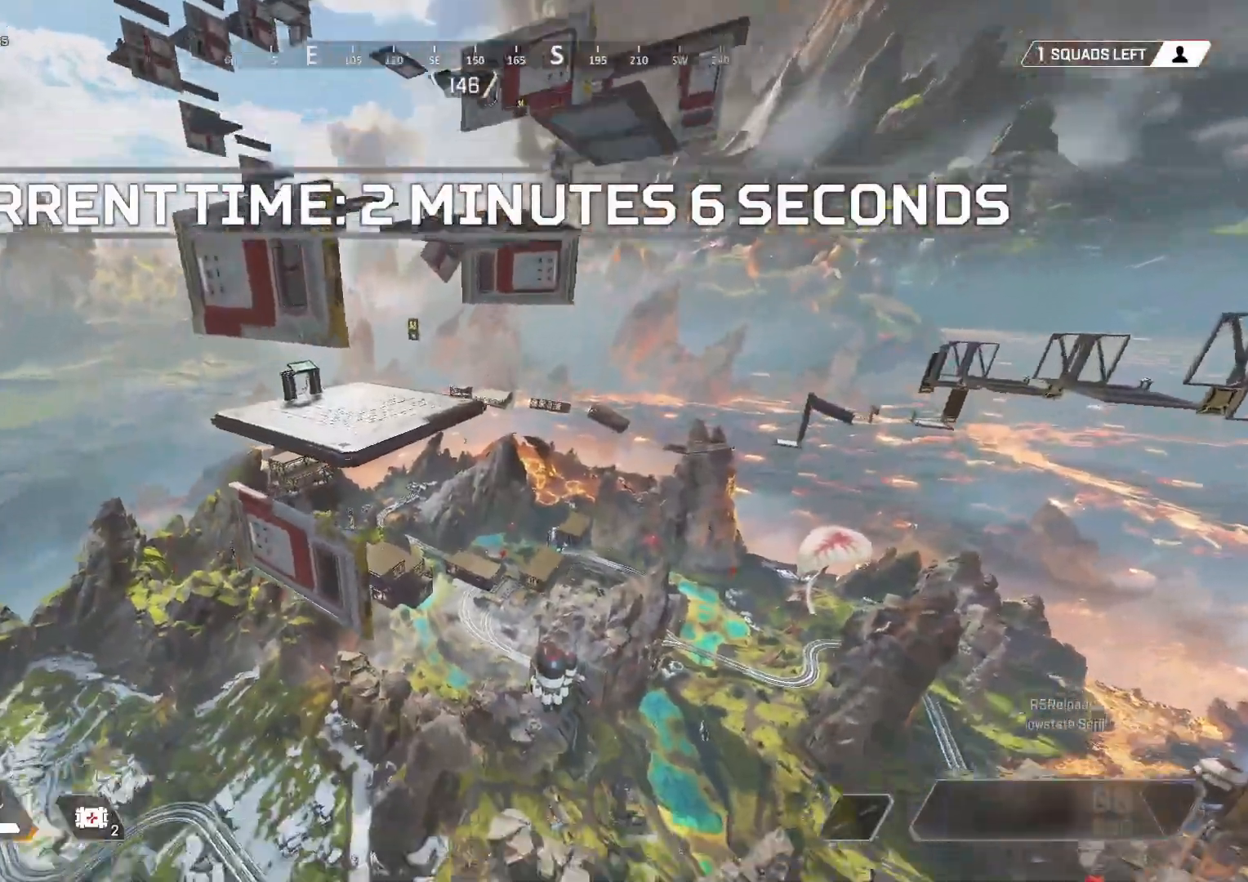
{"keys": ["a"], "mouse": [], "events": [[50, "d", "up"], [150, "d", "down"], [233, "d", "up"], [333, "d", "down"], [383, "a", "up"], [467, "a", "down"], [467, "d", "up"]]}
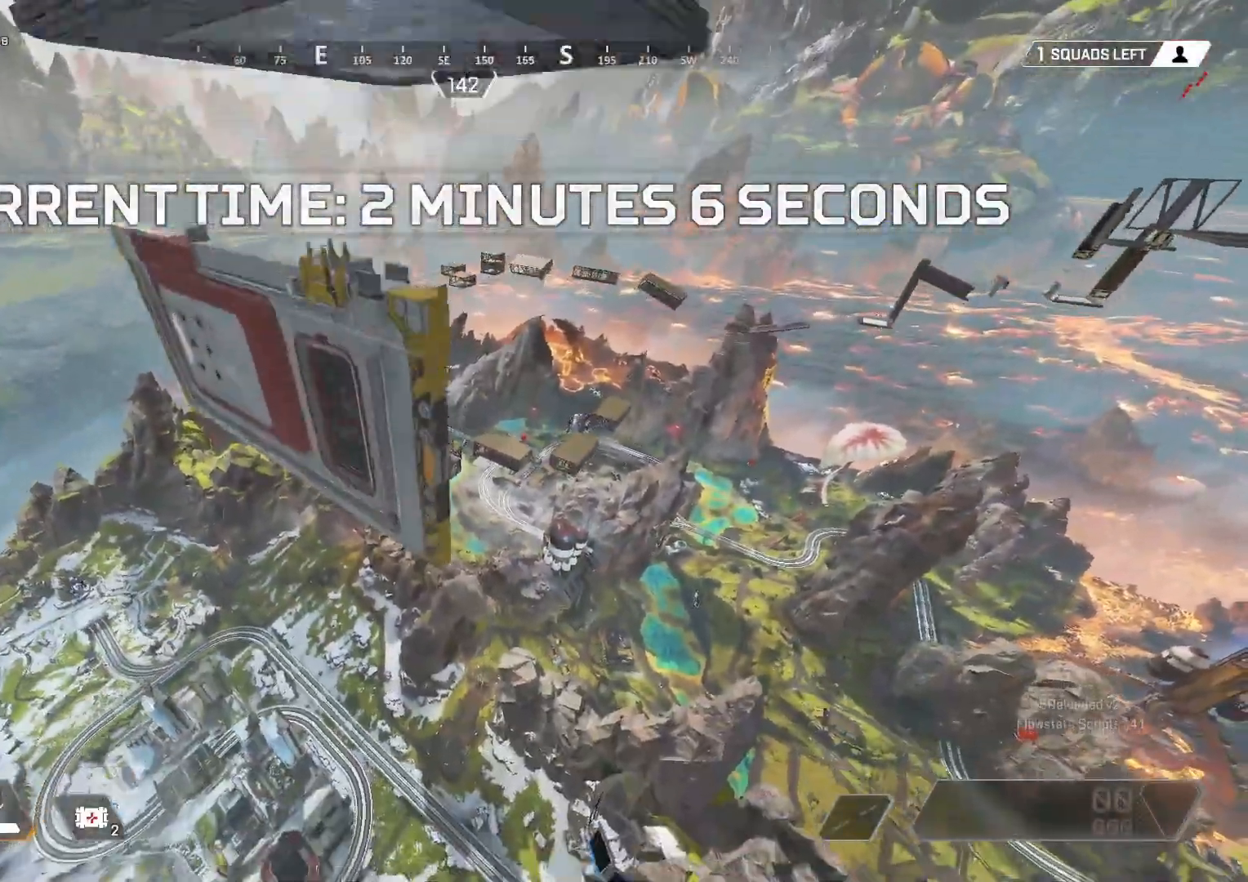
{"keys": ["a", "s"], "mouse": [], "events": [[200, "s", "down"]]}
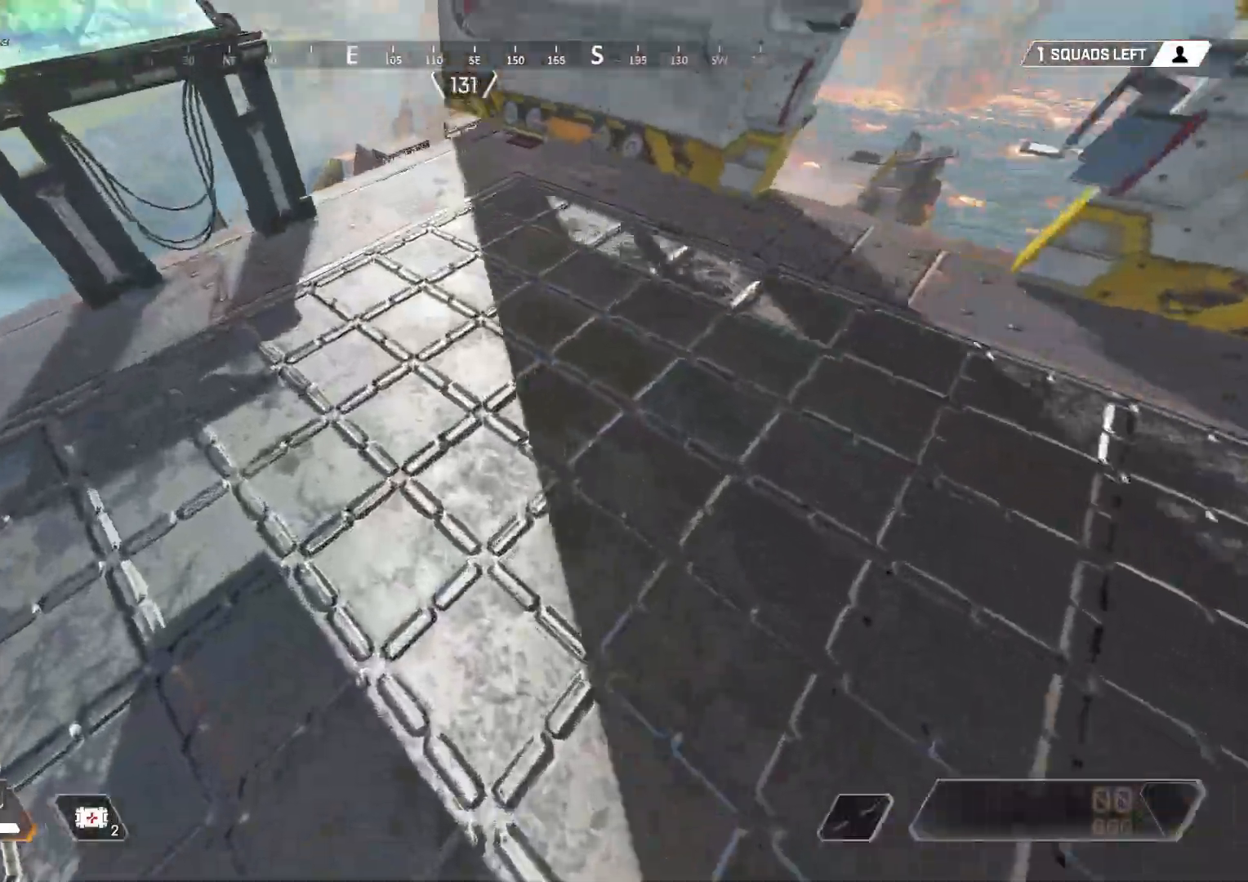
{"keys": ["a", "s"], "mouse": [], "events": [[233, "s", "up"], [450, "s", "down"]]}
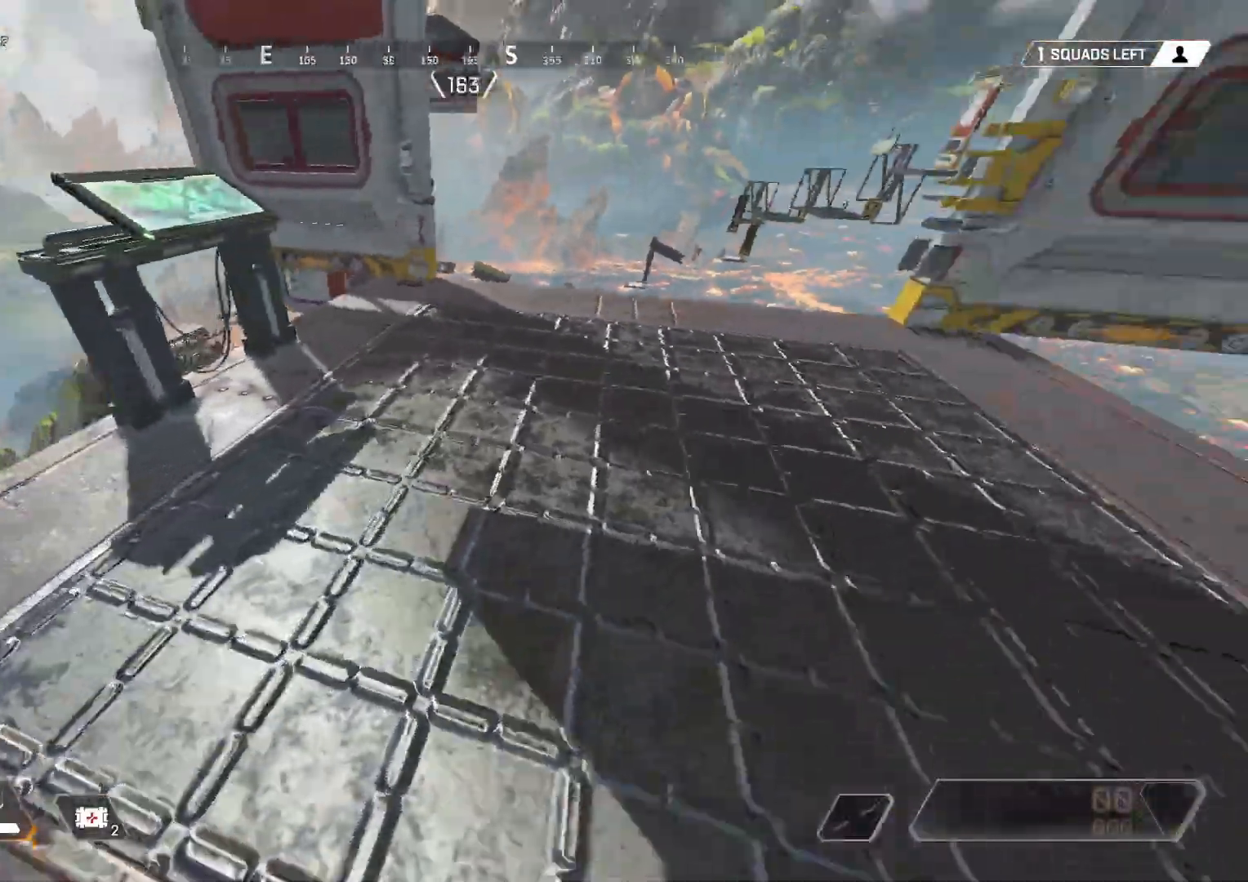
{"keys": ["w"], "mouse": [], "events": [[200, "s", "up"], [333, "w", "down"], [417, "a", "up"]]}
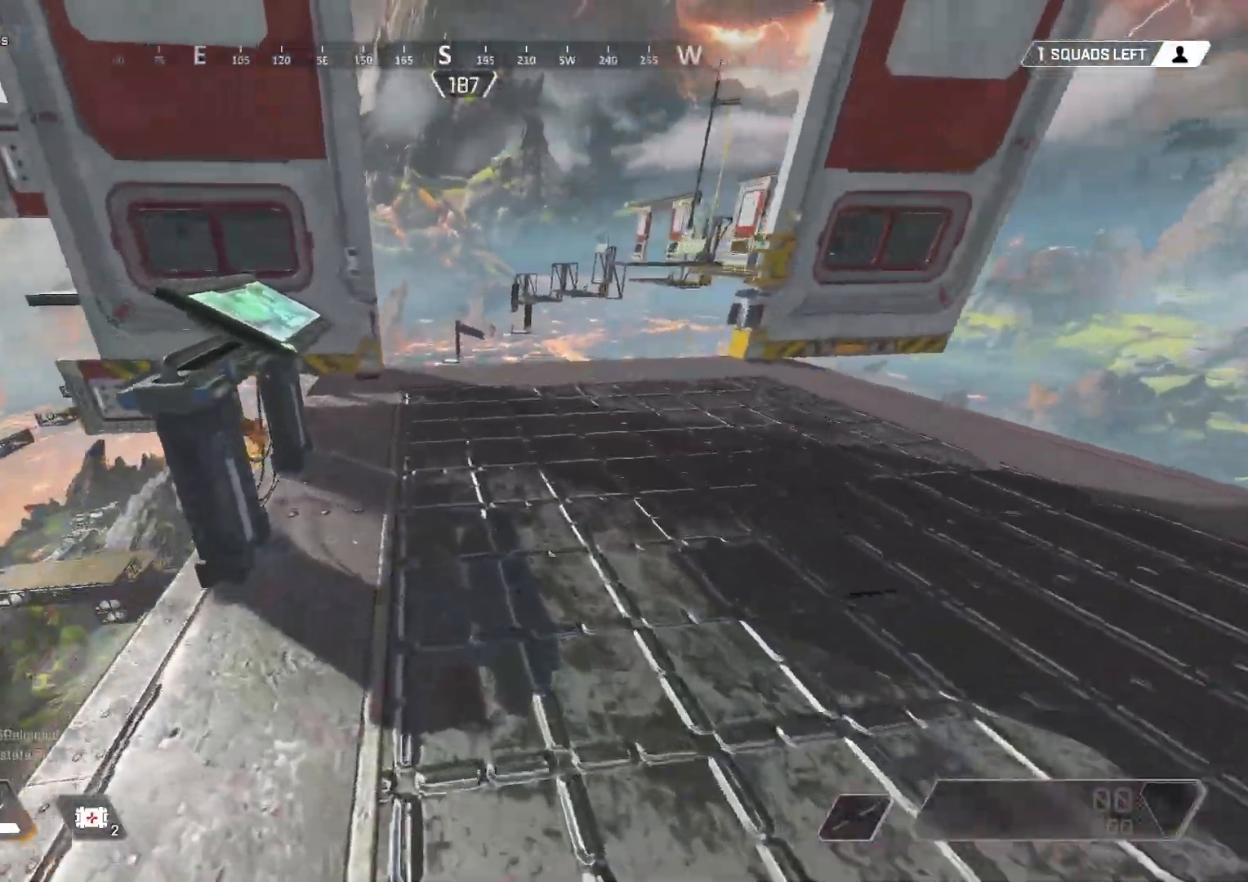
{"keys": ["w"], "mouse": [], "events": []}
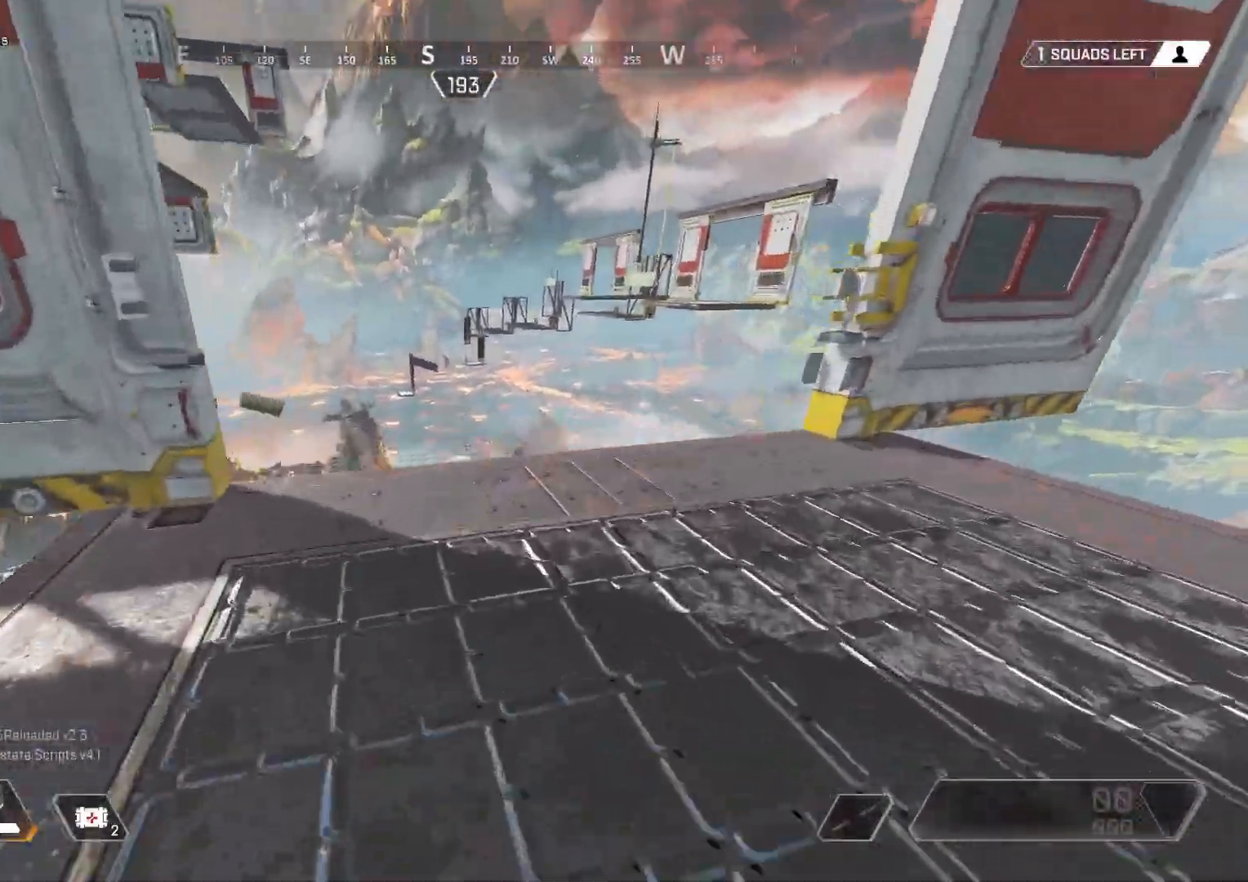
{"keys": ["d", "shift", "w"], "mouse": [], "events": [[217, "shift", "down"], [500, "d", "down"]]}
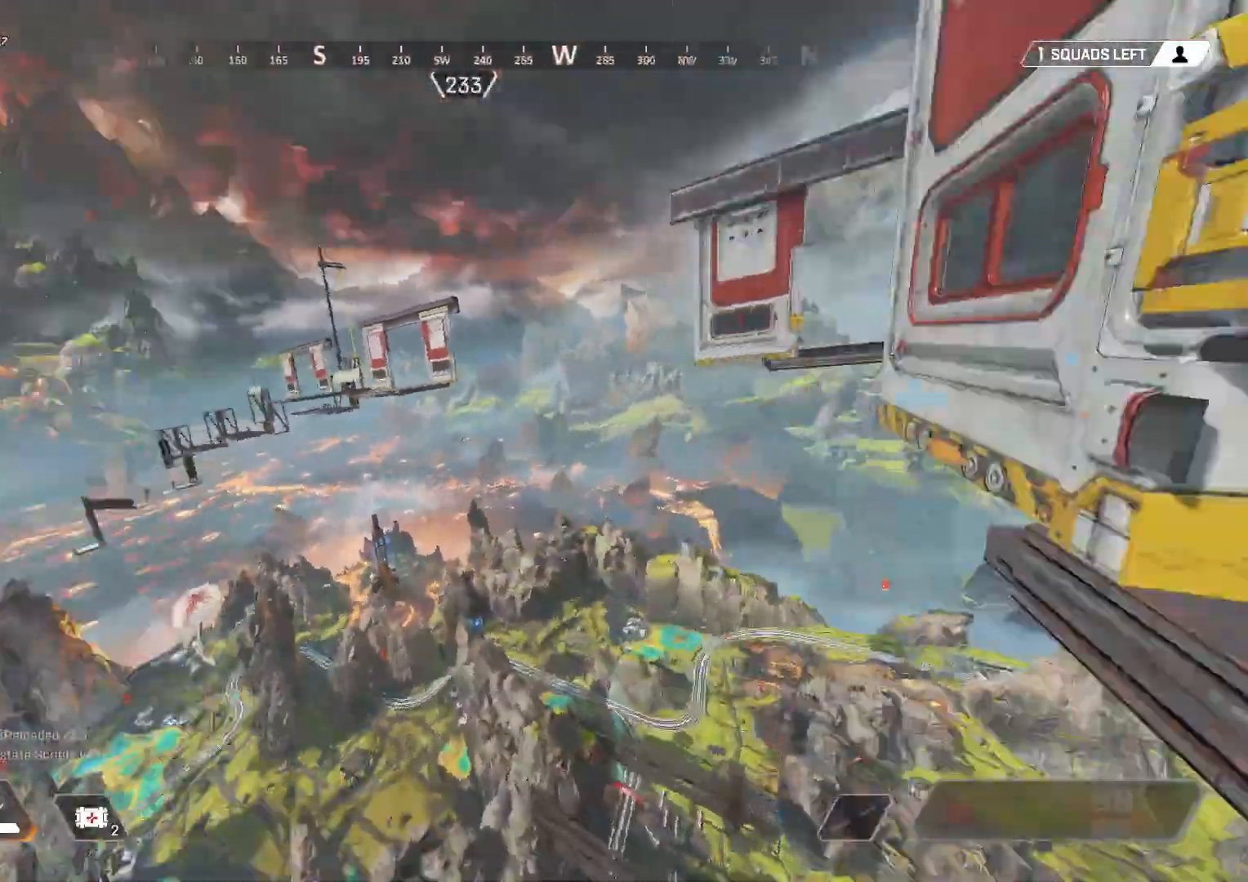
{"keys": ["a"], "mouse": [], "events": [[50, "shift", "up"], [100, "w", "up"], [283, "a", "down"], [333, "d", "up"]]}
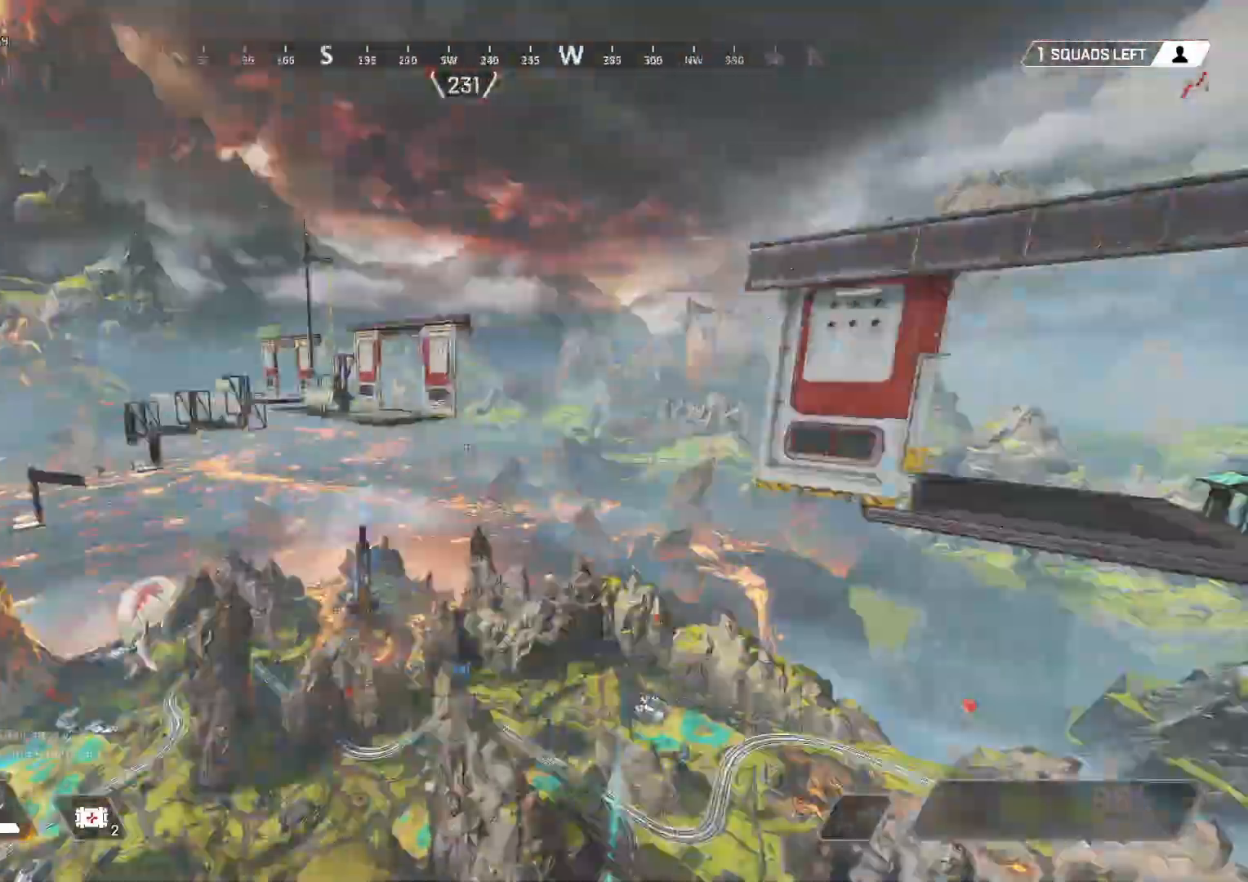
{"keys": ["a"], "mouse": [], "events": []}
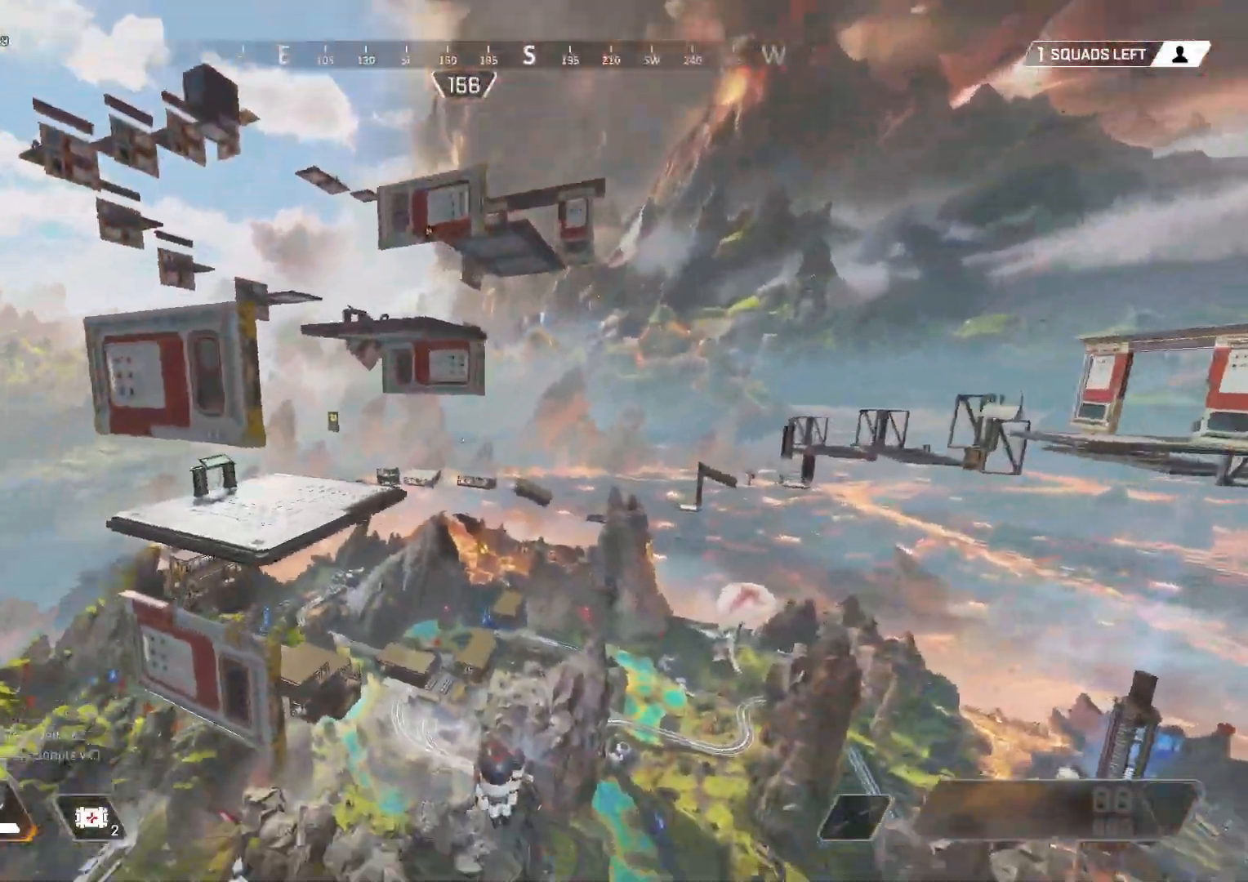
{"keys": ["d"], "mouse": [], "events": [[117, "d", "down"], [167, "a", "up"], [367, "a", "down"], [367, "d", "up"], [417, "d", "down"], [467, "a", "up"]]}
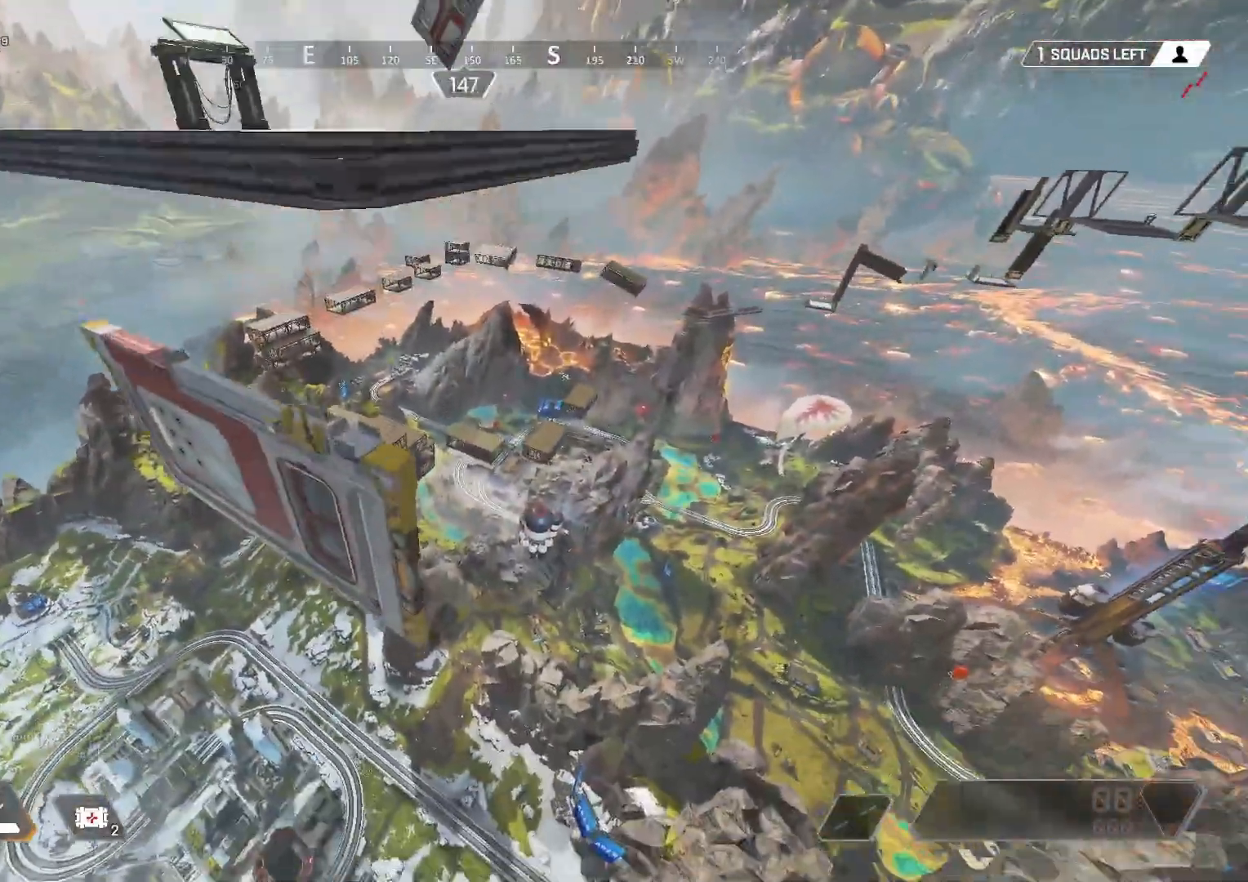
{"keys": ["w"], "mouse": [], "events": [[100, "w", "down"], [133, "d", "up"]]}
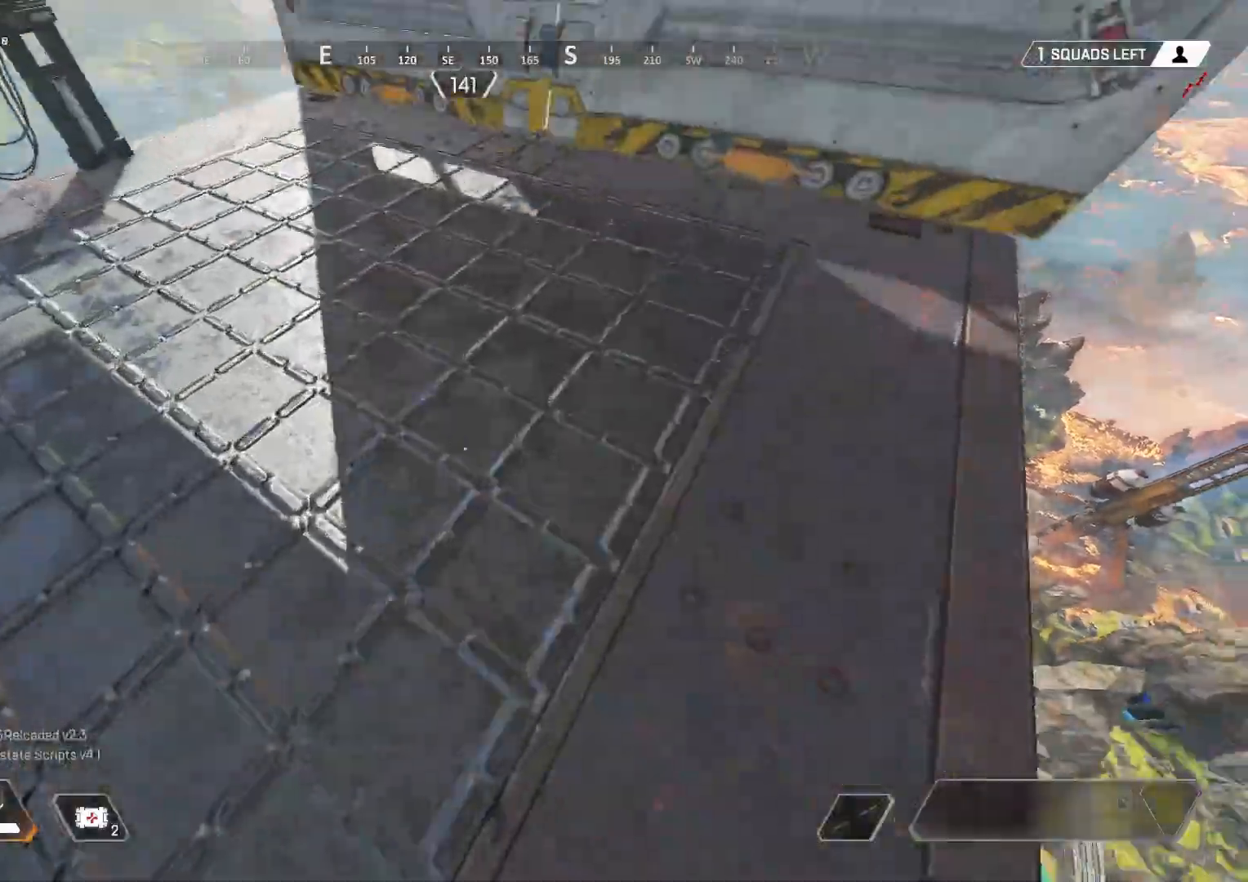
{"keys": ["w"], "mouse": [], "events": [[67, "a", "down"], [67, "w", "up"], [300, "w", "down"], [433, "a", "up"]]}
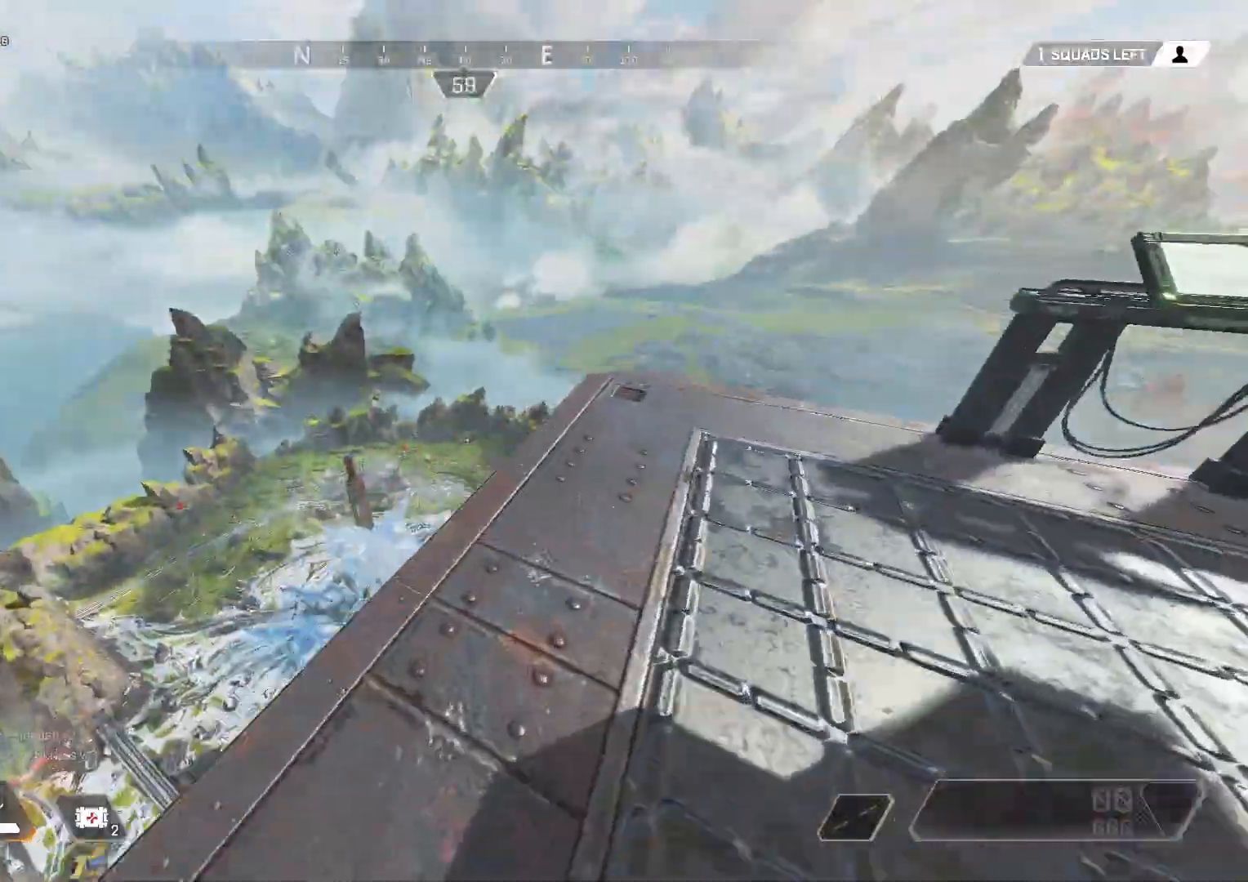
{"keys": ["w"], "mouse": [], "events": []}
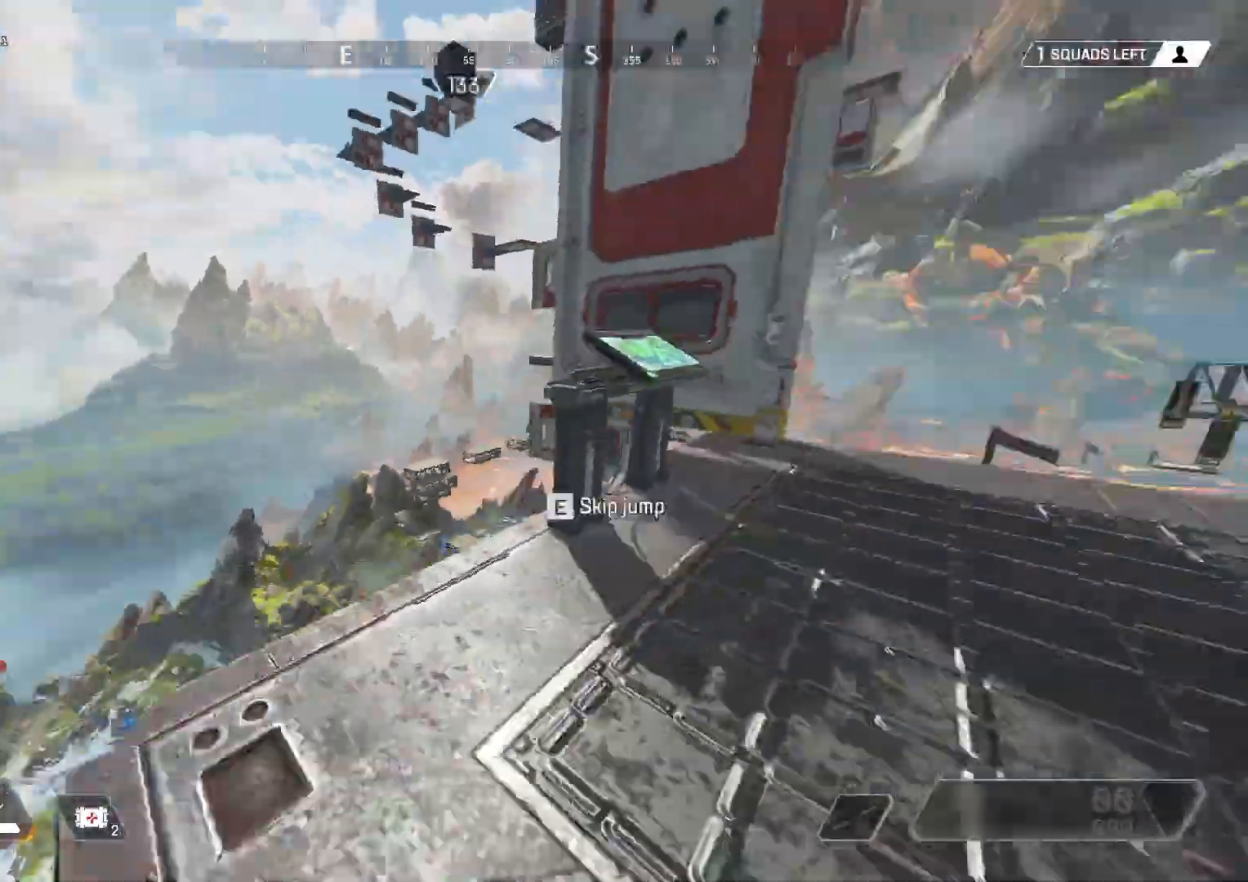
{"keys": ["w"], "mouse": [], "events": []}
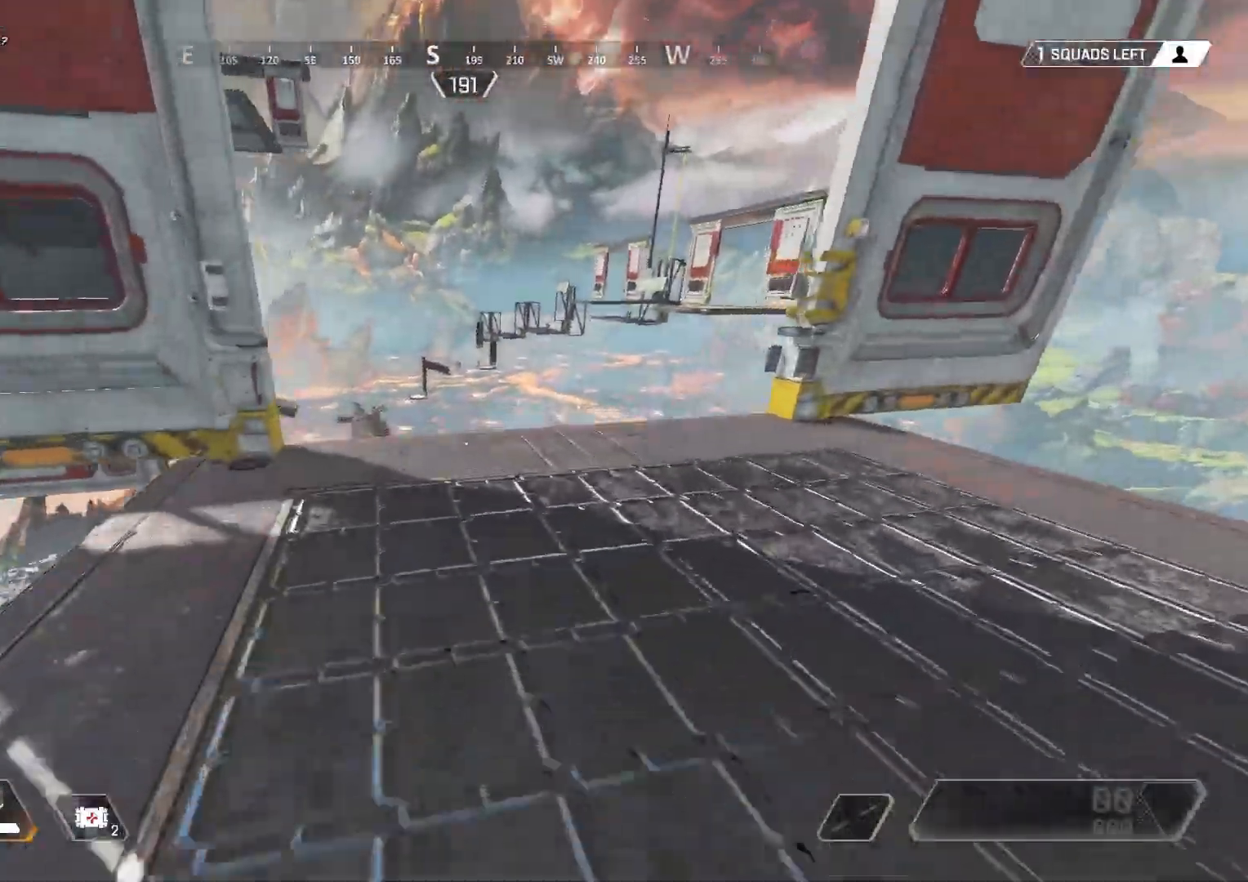
{"keys": ["shift", "w"], "mouse": [], "events": [[350, "shift", "down"]]}
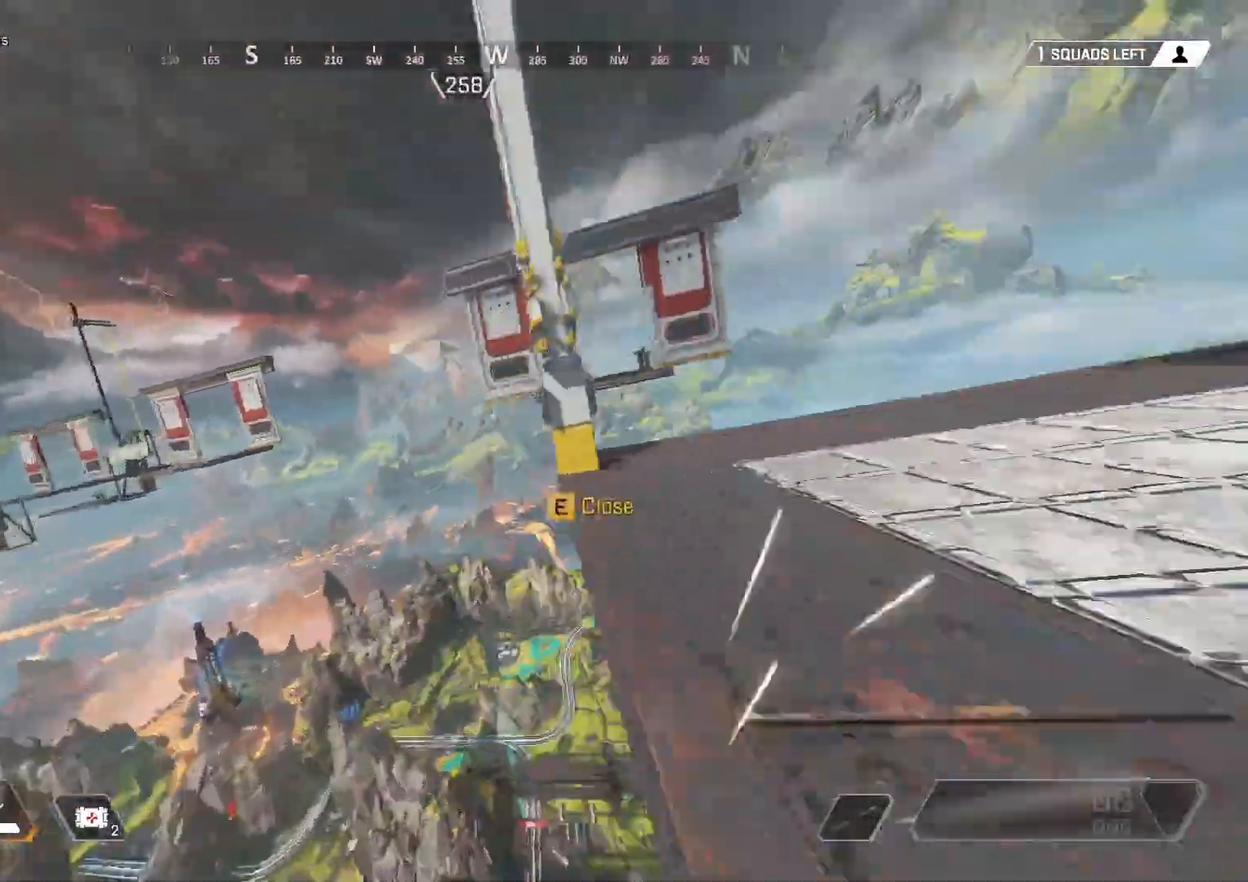
{"keys": ["a"], "mouse": [], "events": [[183, "d", "down"], [183, "shift", "up"], [233, "w", "up"], [400, "a", "down"], [450, "d", "up"]]}
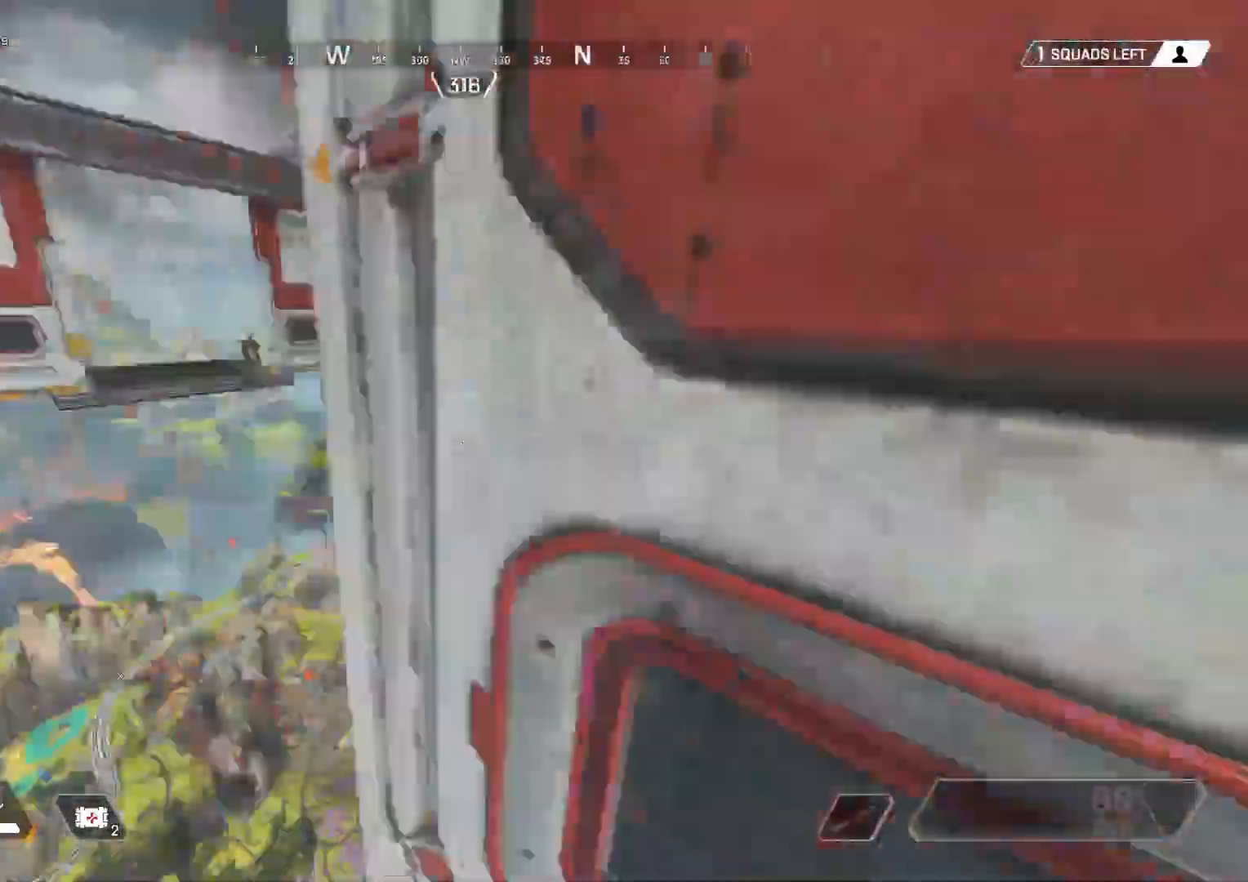
{"keys": ["a"], "mouse": [], "events": []}
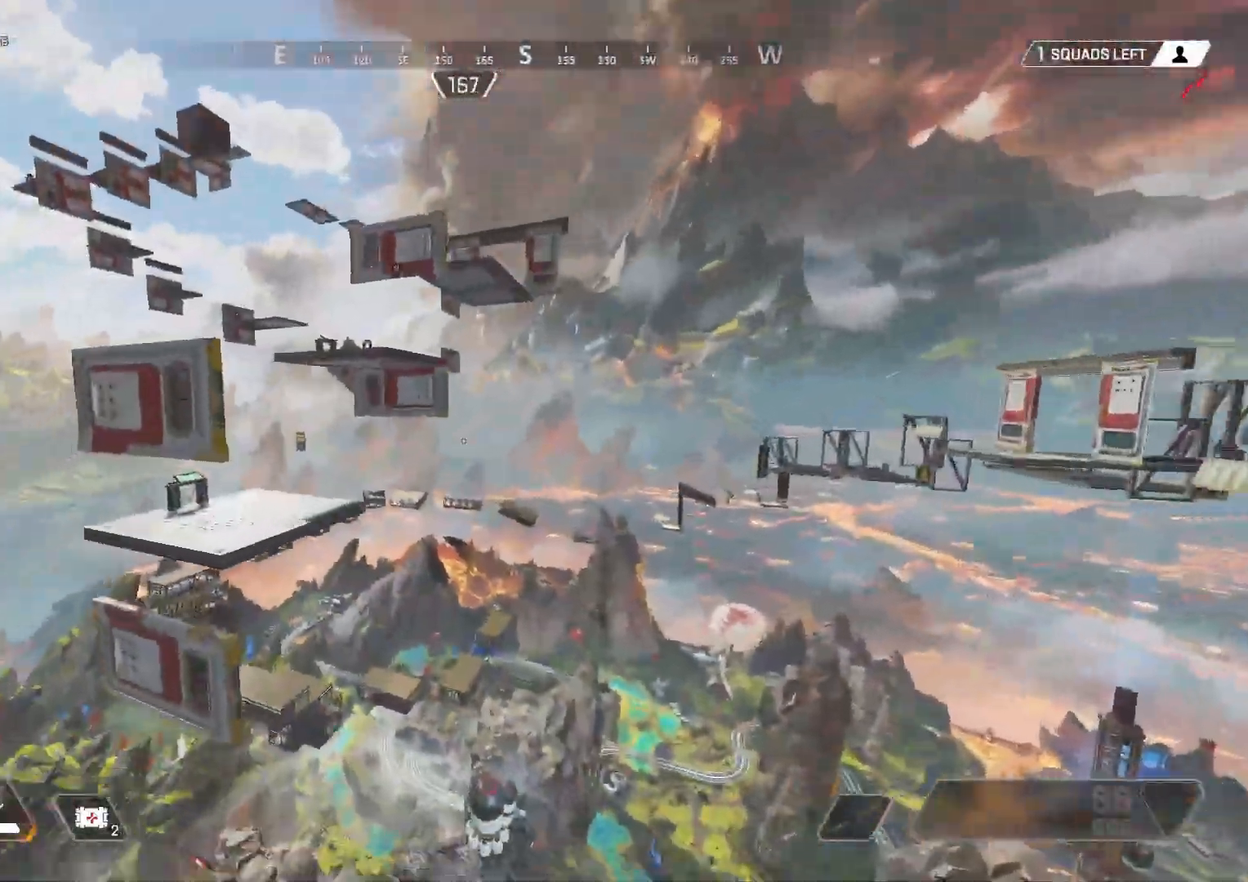
{"keys": ["a", "d"], "mouse": [], "events": [[350, "d", "down"], [433, "d", "up"], [483, "d", "down"]]}
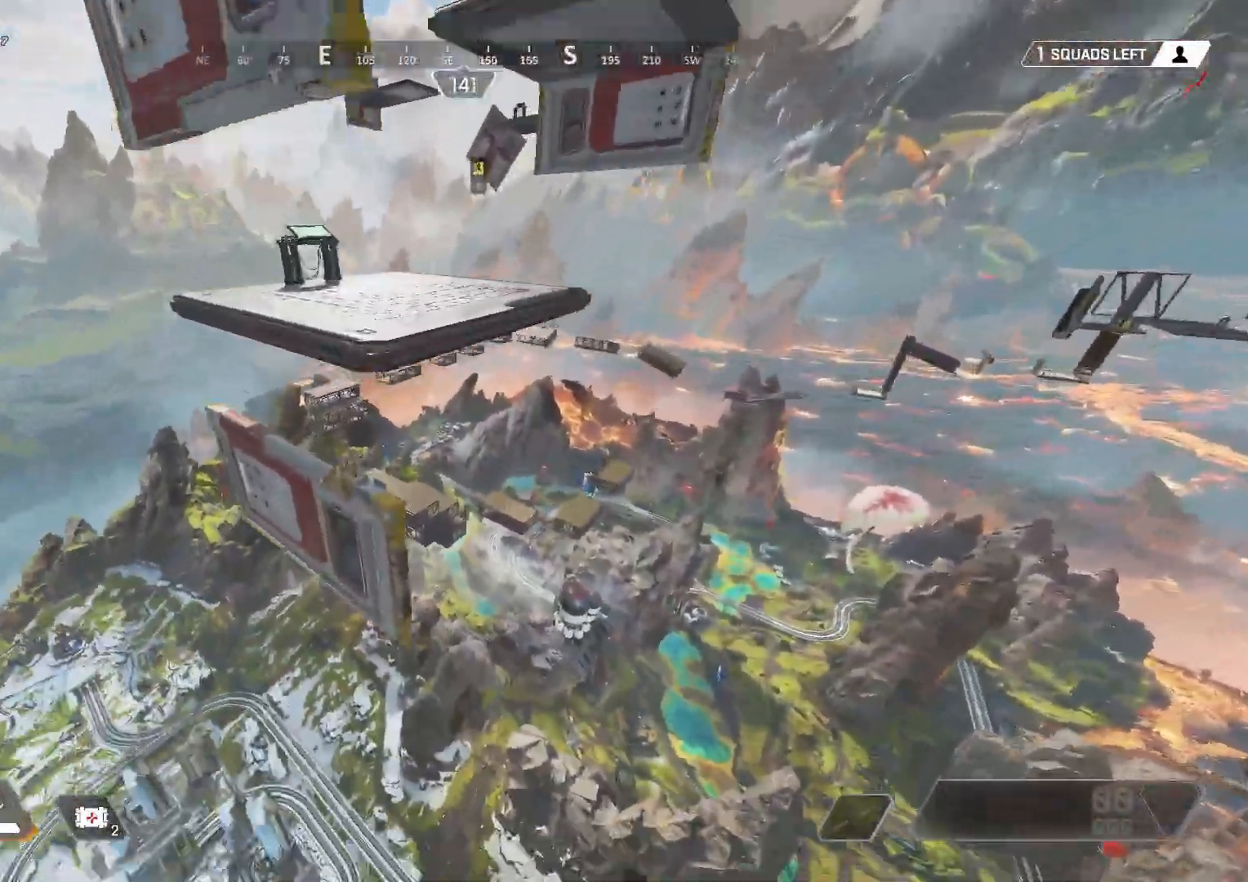
{"keys": ["w"], "mouse": [], "events": [[33, "d", "up"], [167, "a", "up"], [167, "d", "down"], [217, "w", "down"], [367, "d", "up"]]}
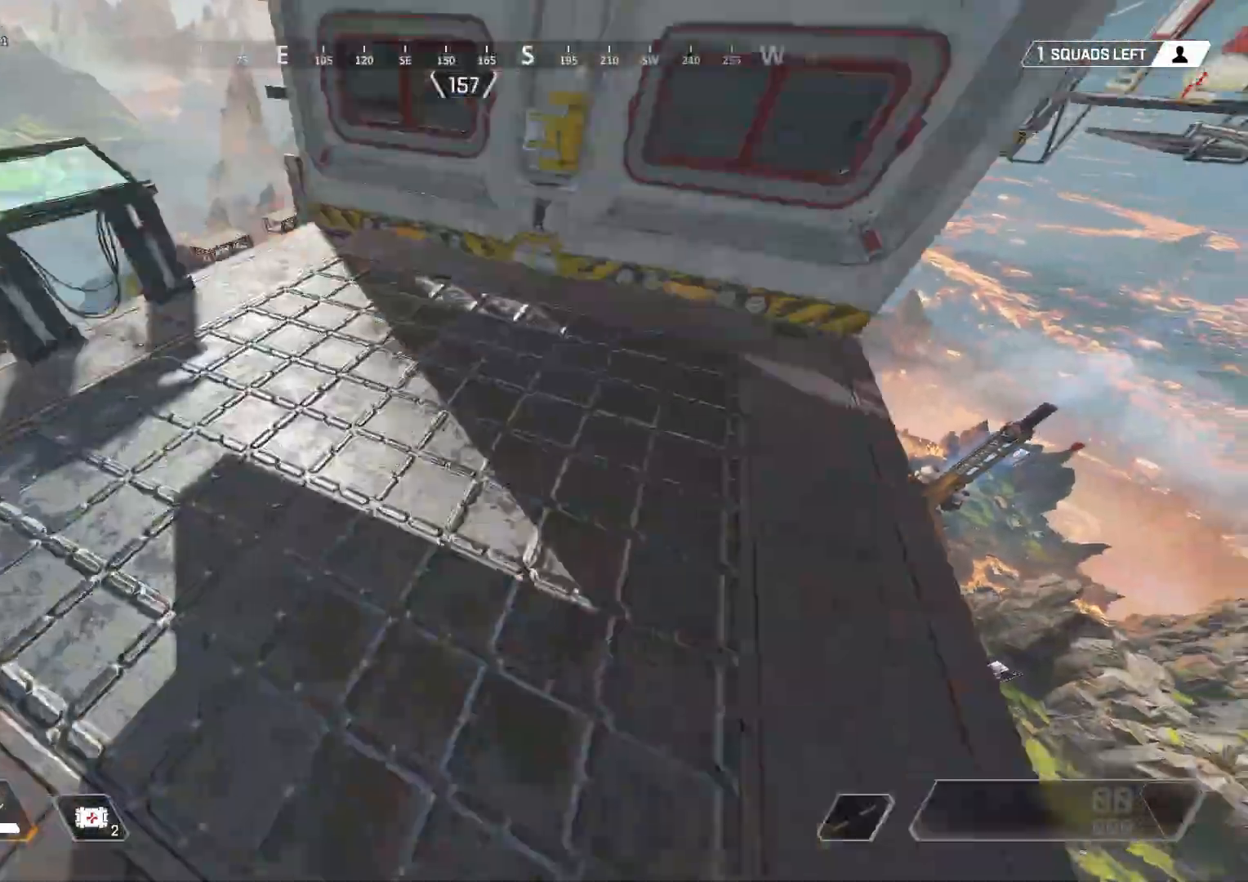
{"keys": ["a", "s"], "mouse": [], "events": [[150, "a", "down"], [383, "w", "up"], [467, "s", "down"]]}
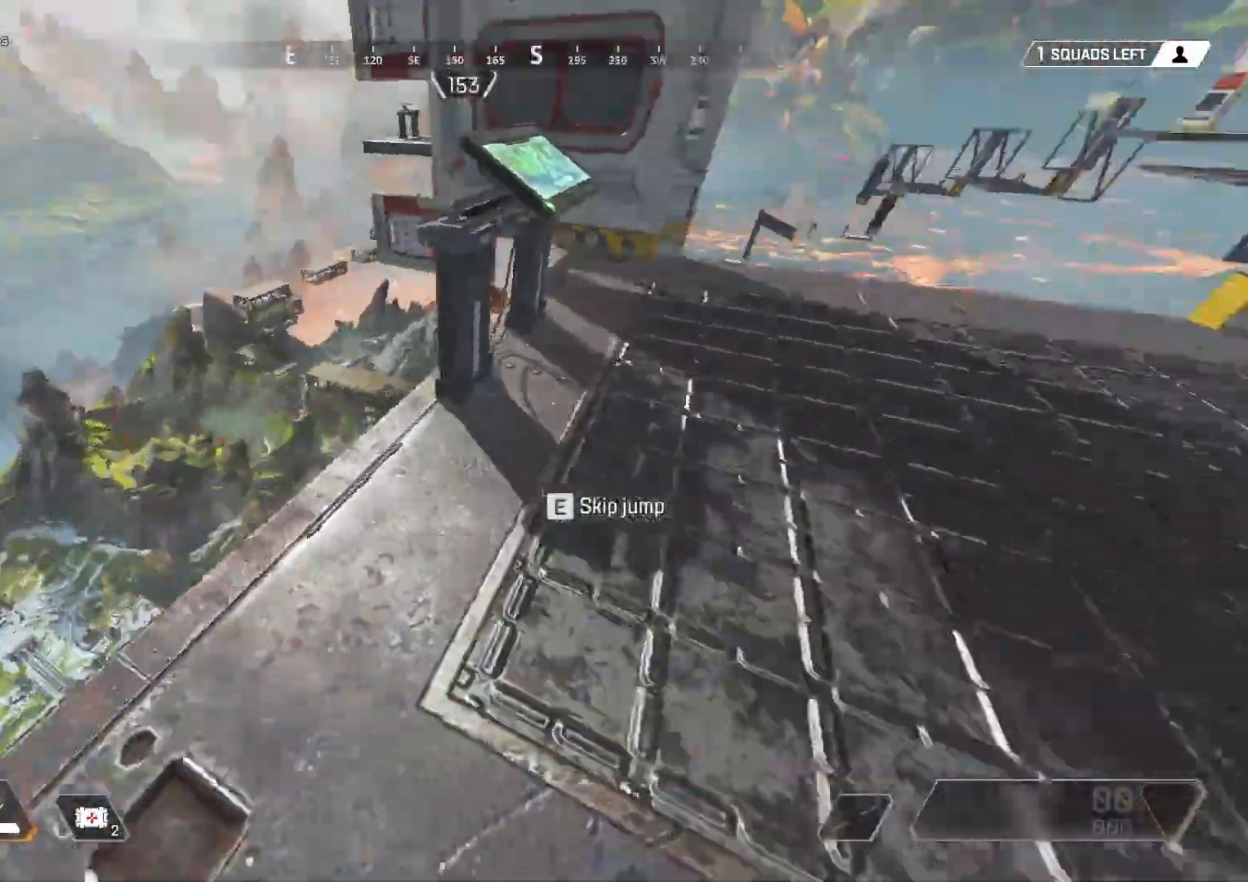
{"keys": ["w"], "mouse": [], "events": [[117, "s", "up"], [150, "a", "up"], [200, "w", "down"]]}
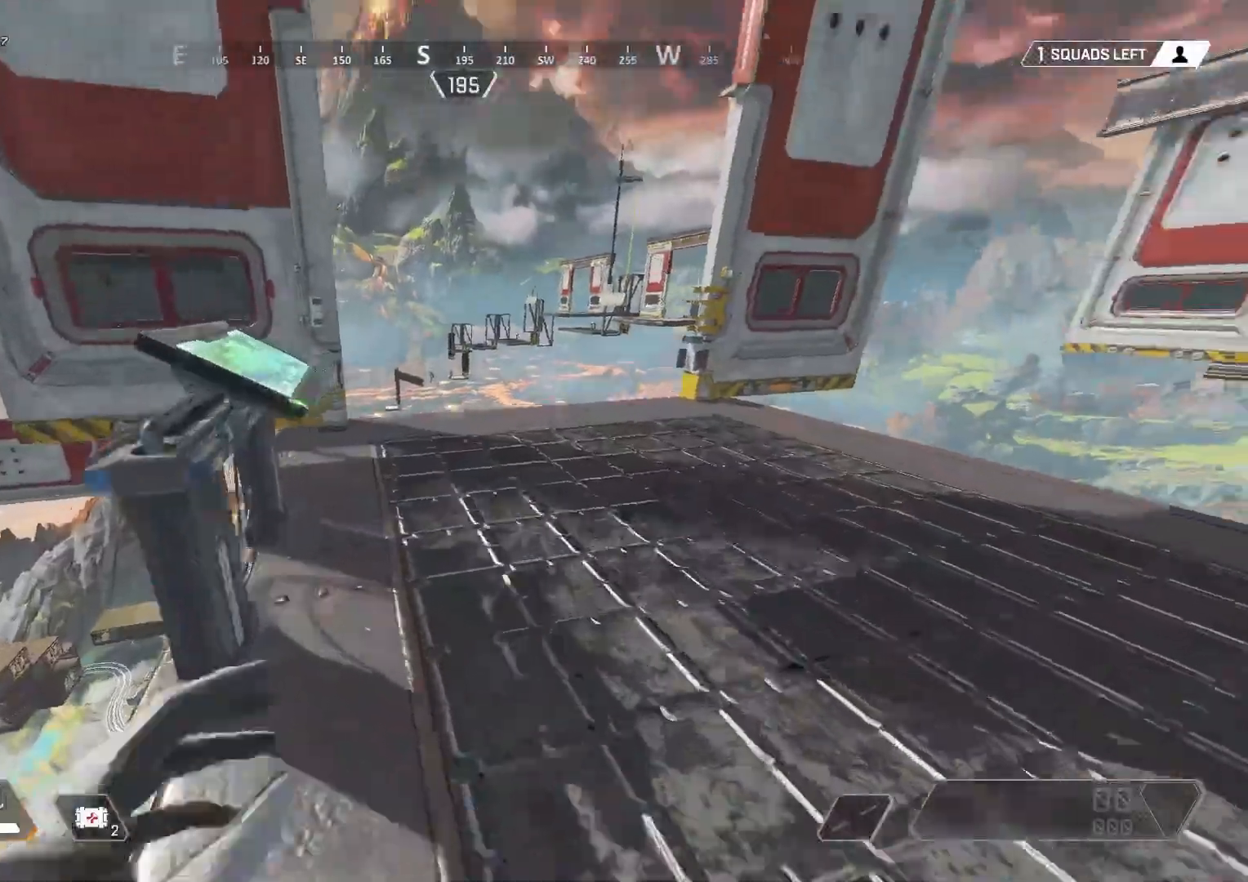
{"keys": ["w"], "mouse": [], "events": []}
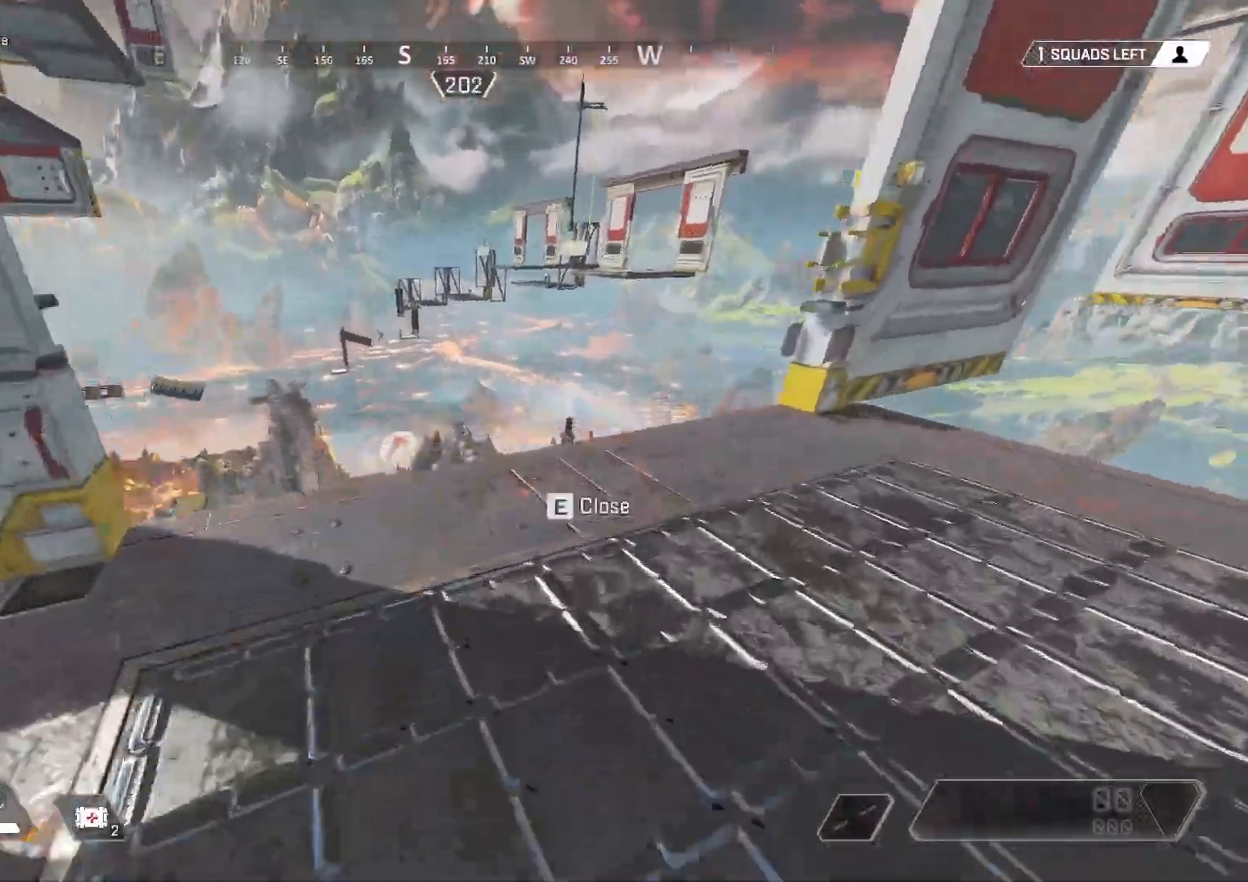
{"keys": ["d"], "mouse": [], "events": [[100, "shift", "down"], [417, "d", "down"], [467, "shift", "up"], [467, "w", "up"]]}
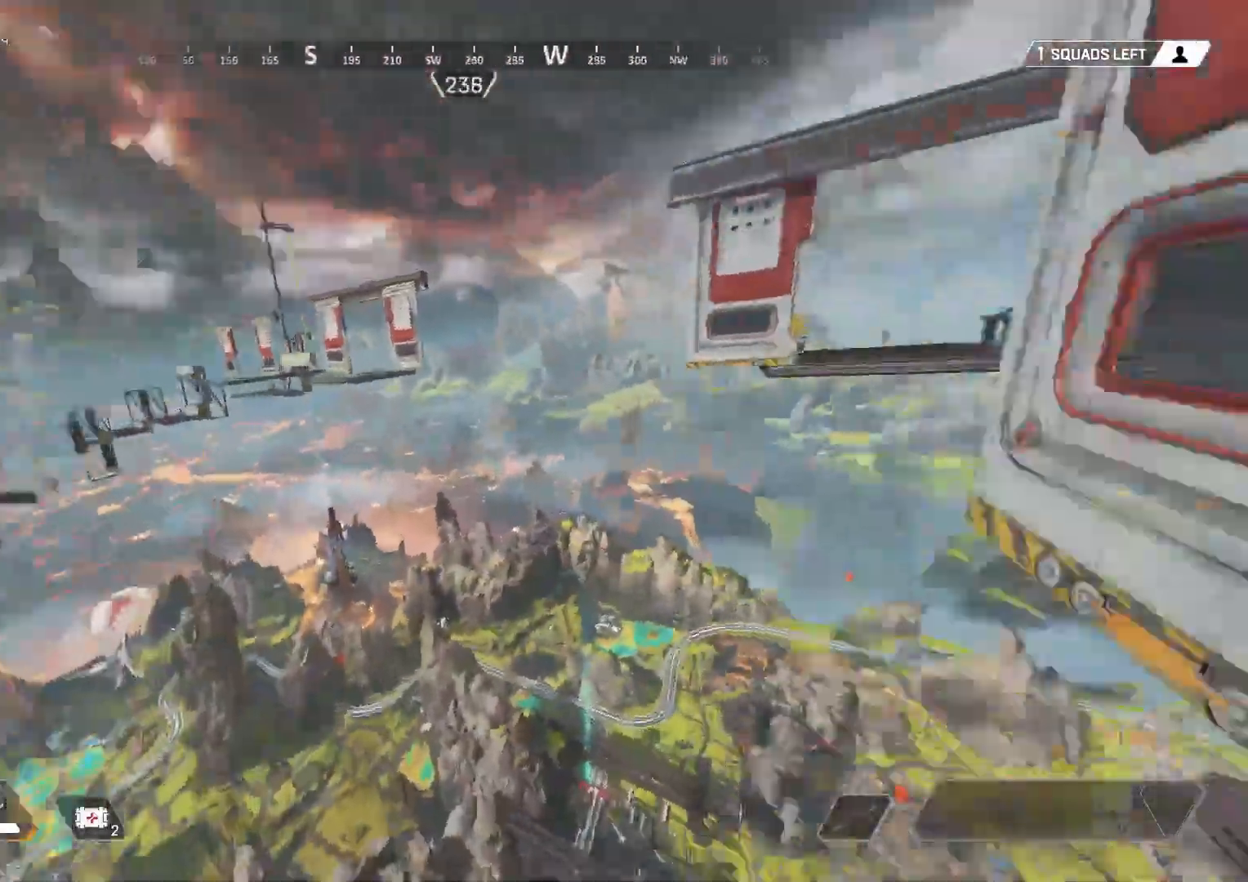
{"keys": ["a"], "mouse": [], "events": [[167, "a", "down"], [217, "d", "up"]]}
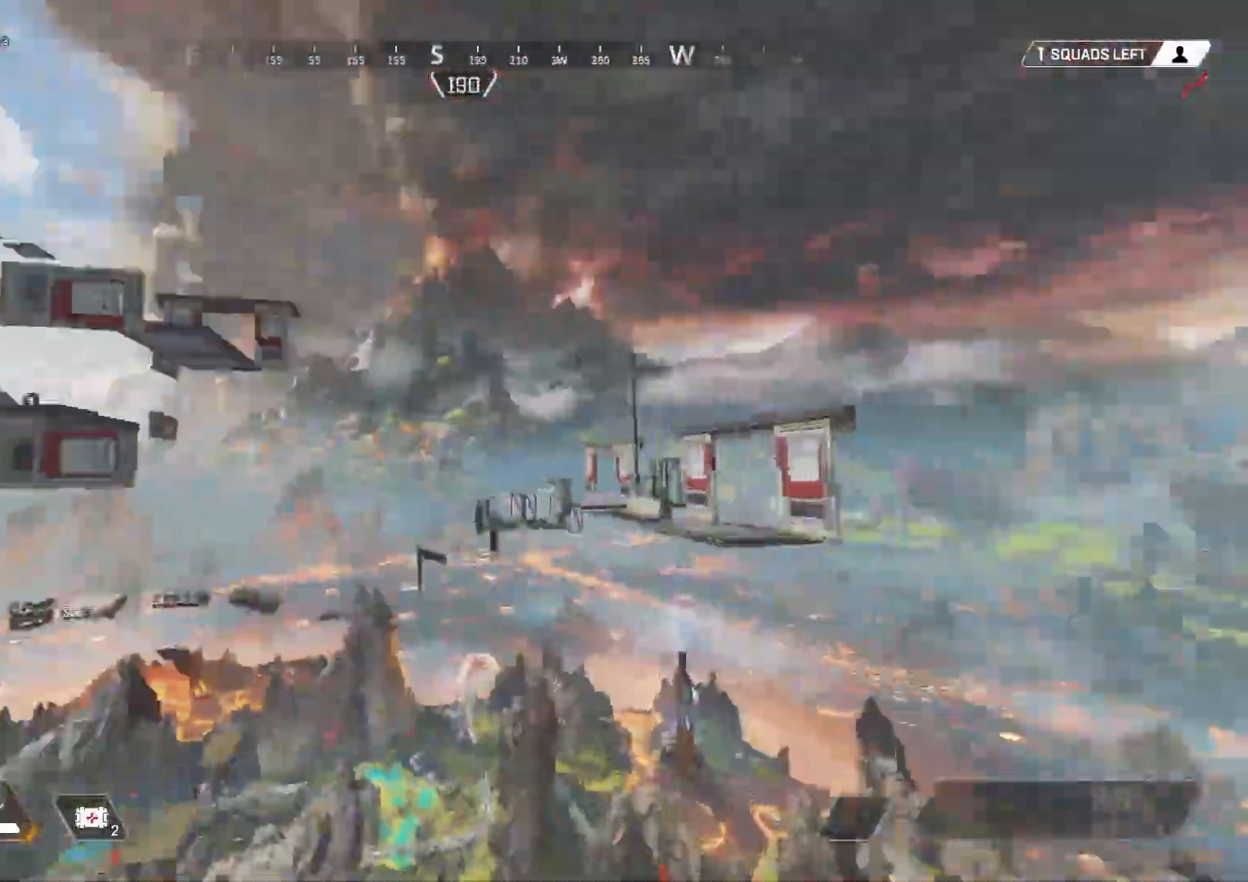
{"keys": ["a"], "mouse": [], "events": []}
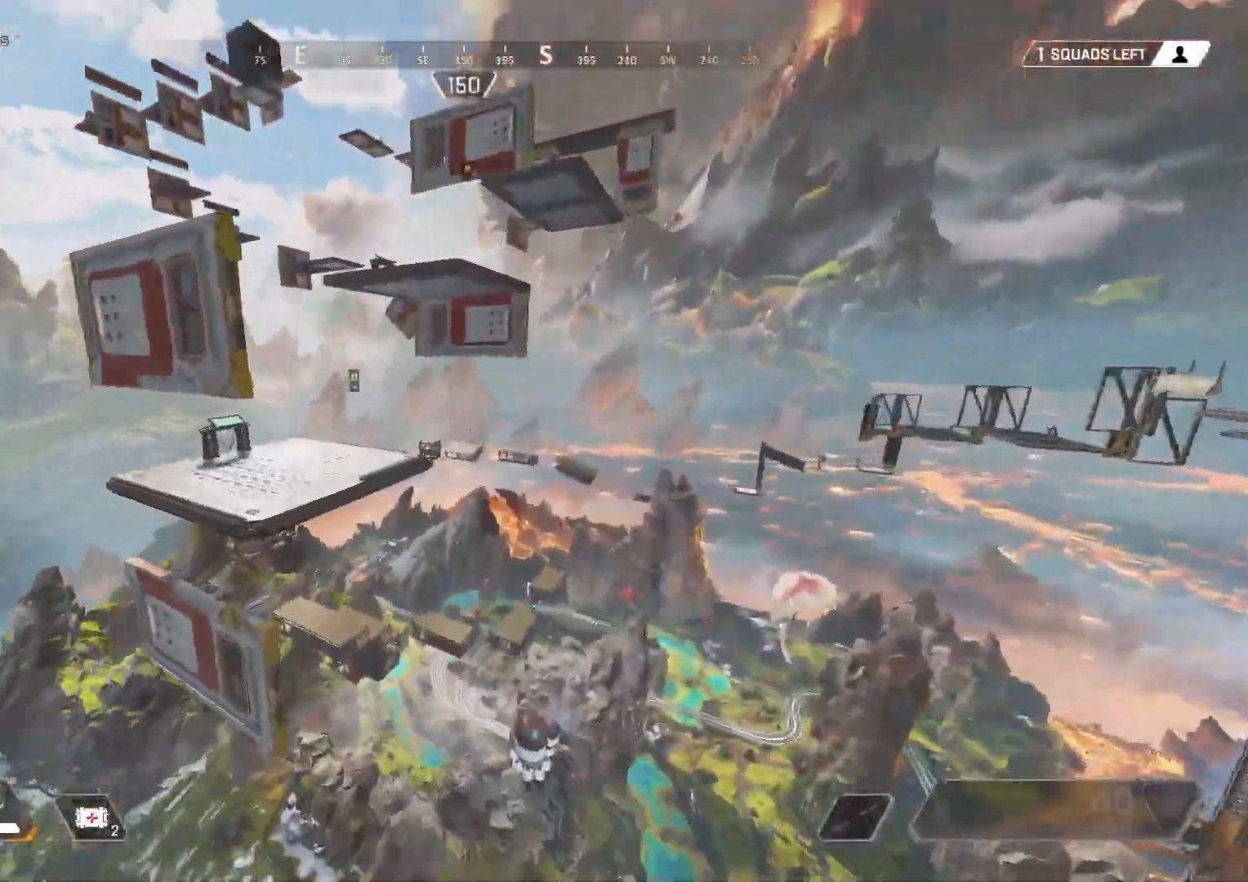
{"keys": ["w"], "mouse": [], "events": [[333, "w", "down"], [367, "a", "up"]]}
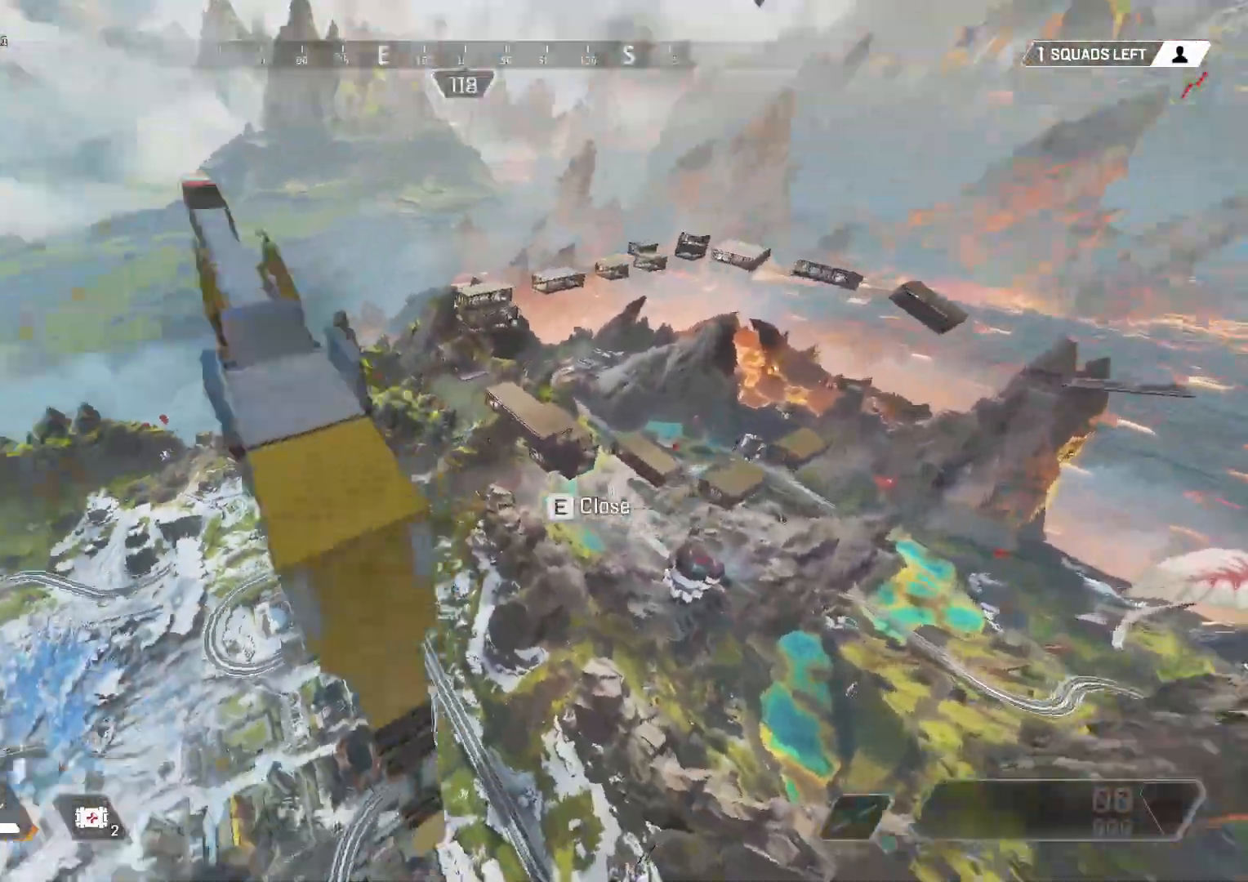
{"keys": [], "mouse": [], "events": [[483, "w", "up"]]}
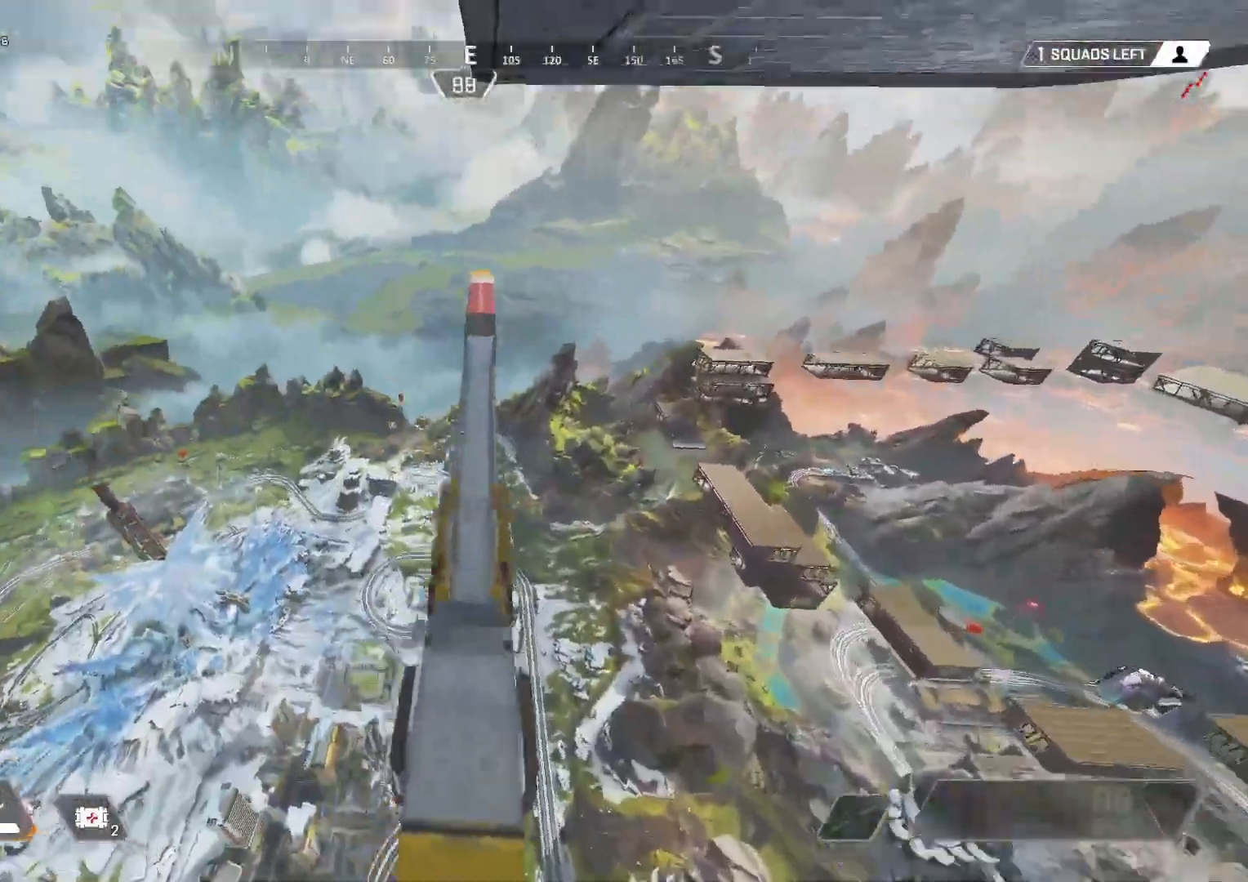
{"keys": [], "mouse": [], "events": [[217, "e", "down"], [267, "e", "up"]]}